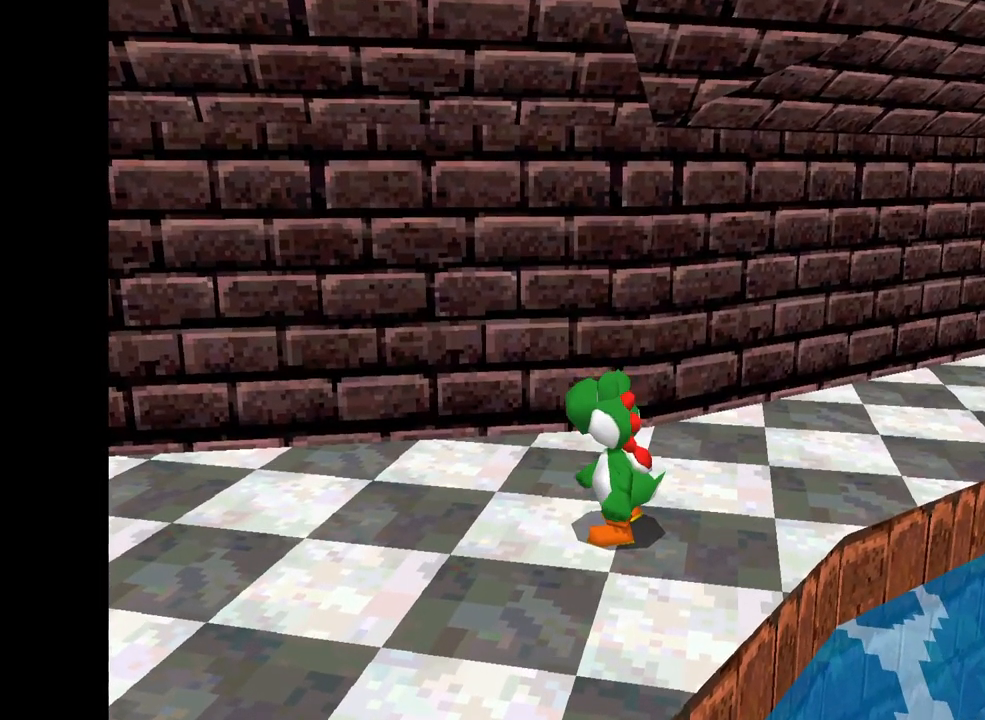
Gameplay with a controller (Xbox layout); each line is a JSON object with the inputs held at the frame after it. "events" lists button and stick changes between this image and that frame as [ms after this image, input, new state], when the widget could be followed in between. Not read: L3 R3.
{"buttons": [], "left_stick": "center", "right_stick": "center", "events": [[200, "left_stick", "right"], [367, "left_stick", "center"]]}
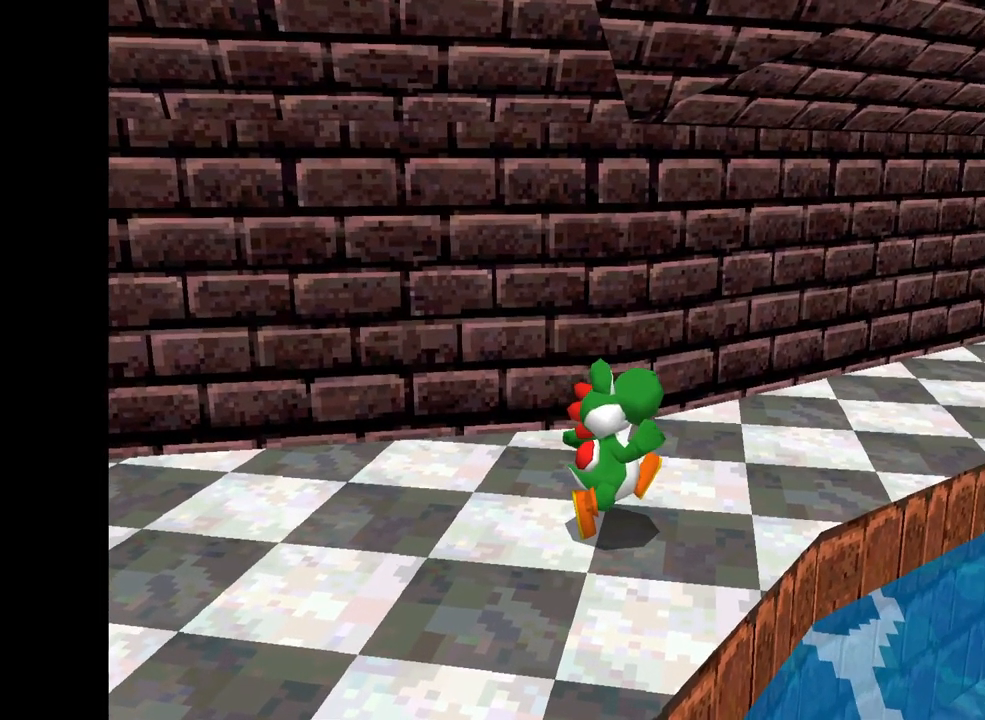
{"buttons": [], "left_stick": "center", "right_stick": "center", "events": [[184, "L2", "down"], [300, "L2", "up"]]}
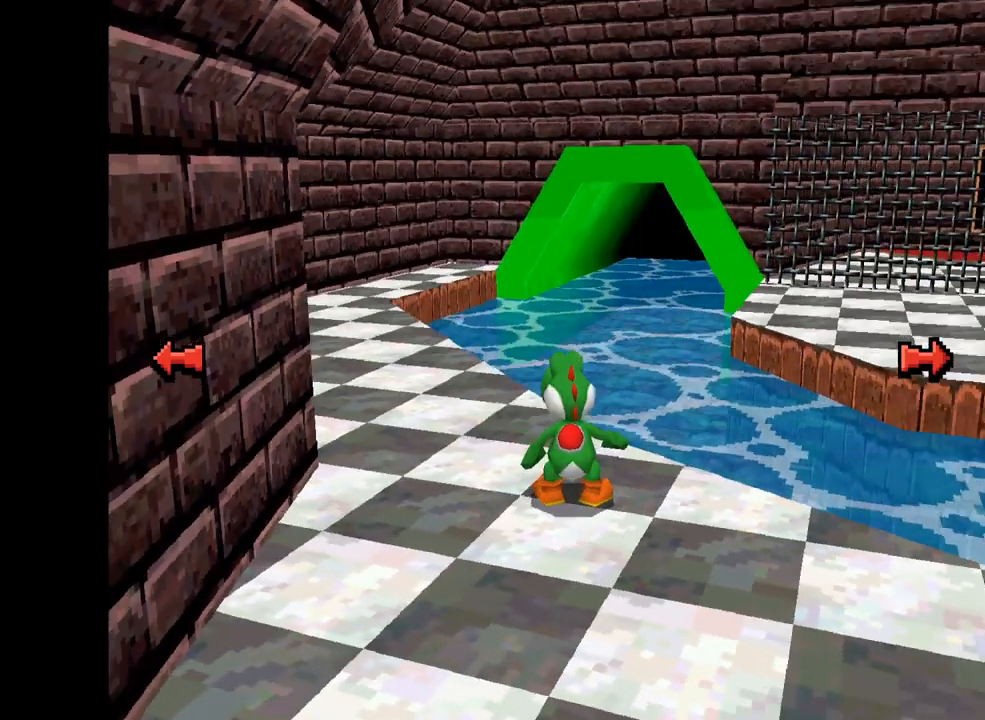
{"buttons": ["X"], "left_stick": "up", "right_stick": "center", "events": [[400, "X", "down"], [417, "left_stick", "up"]]}
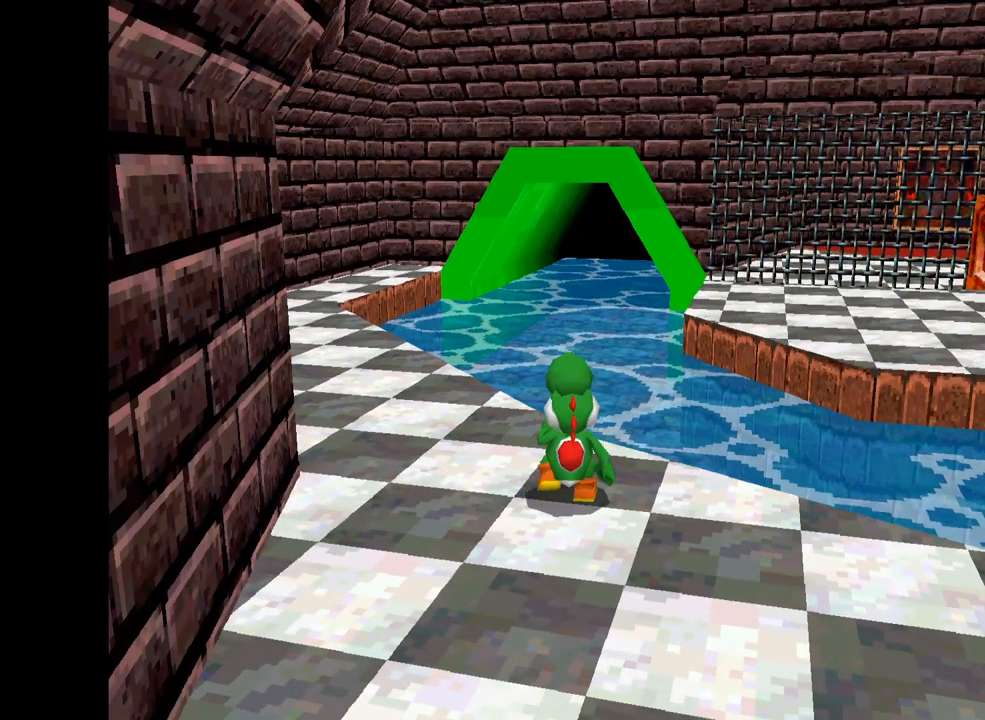
{"buttons": ["A", "X"], "left_stick": "up-right", "right_stick": "center", "events": [[251, "left_stick", "up-right"], [384, "A", "down"]]}
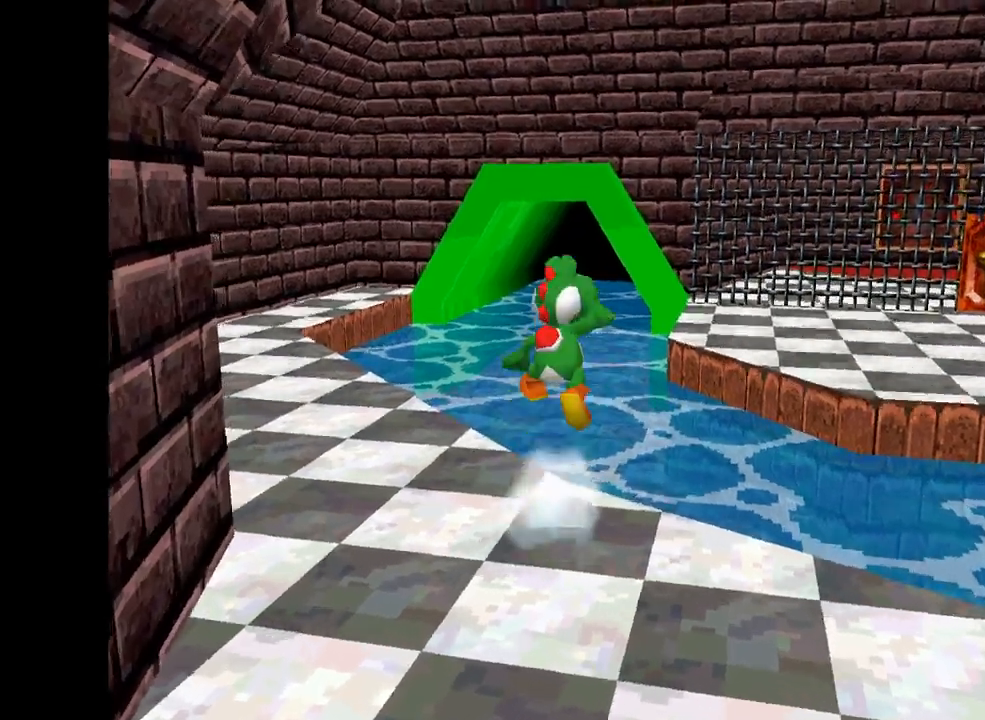
{"buttons": ["A", "X"], "left_stick": "up-right", "right_stick": "center", "events": []}
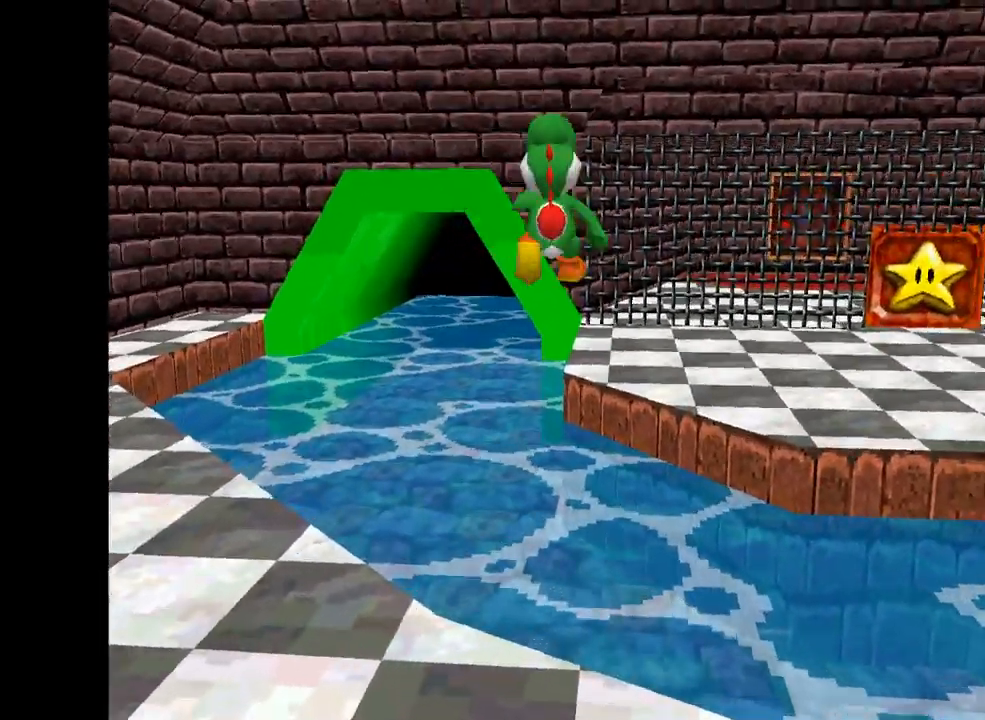
{"buttons": ["A", "X"], "left_stick": "up-right", "right_stick": "center", "events": []}
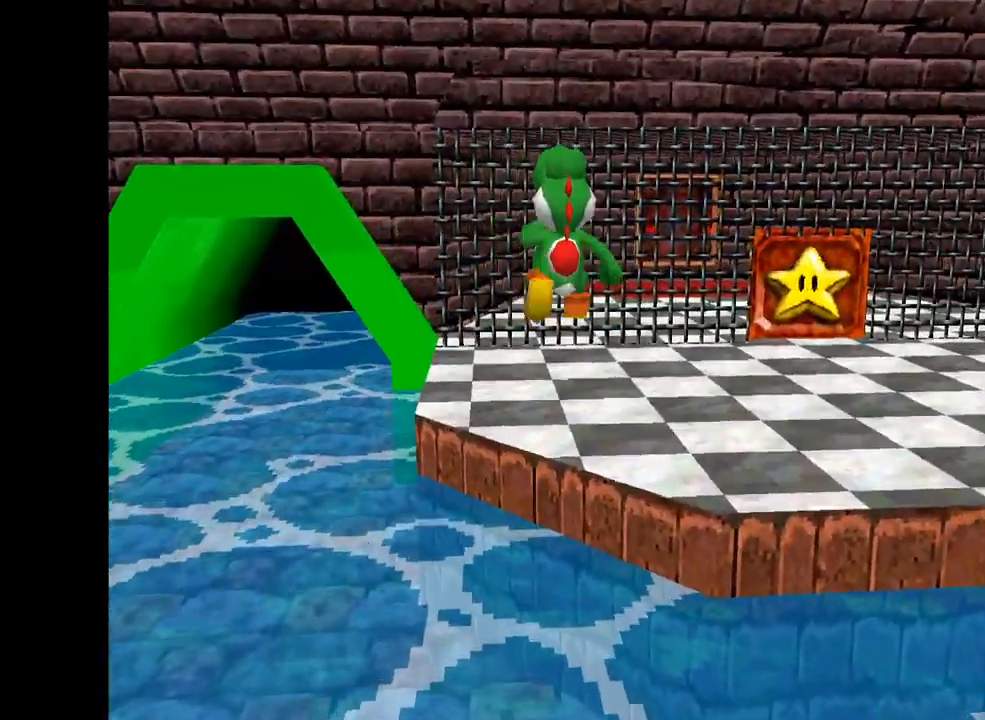
{"buttons": ["X"], "left_stick": "up", "right_stick": "center", "events": [[233, "left_stick", "up"], [433, "A", "up"]]}
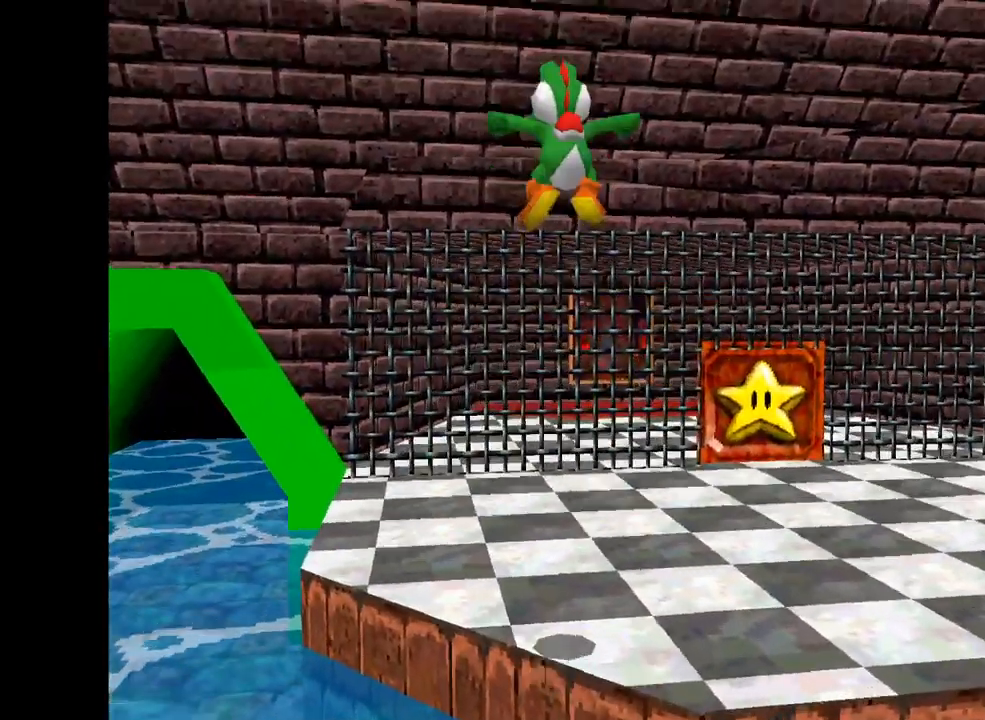
{"buttons": ["X"], "left_stick": "left", "right_stick": "center", "events": [[250, "left_stick", "up-left"], [483, "left_stick", "left"]]}
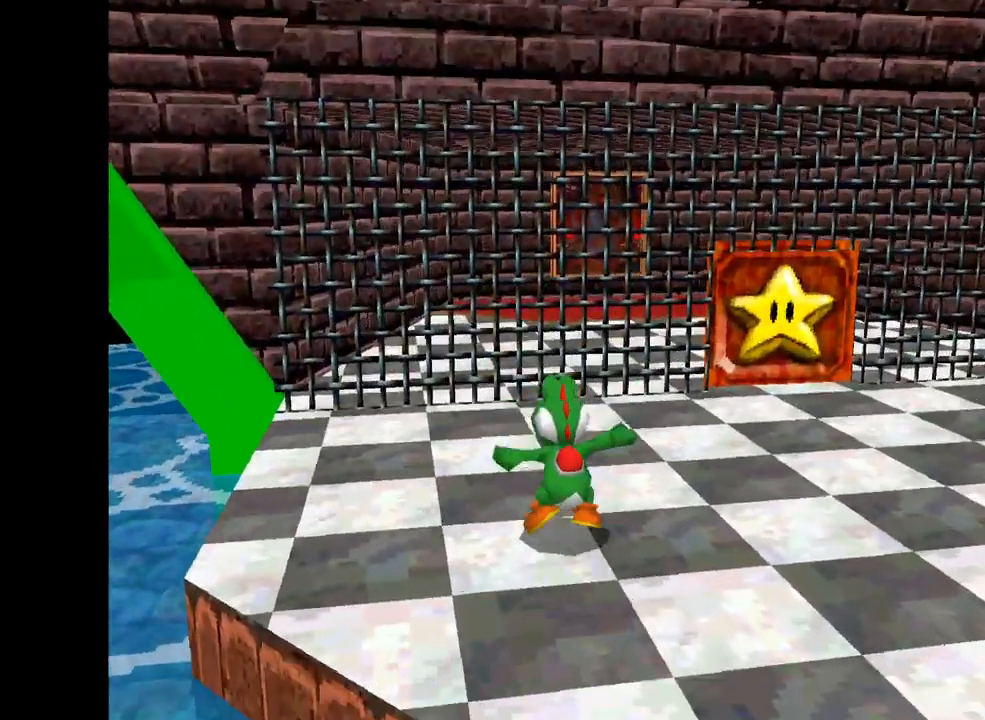
{"buttons": ["X"], "left_stick": "left", "right_stick": "center", "events": []}
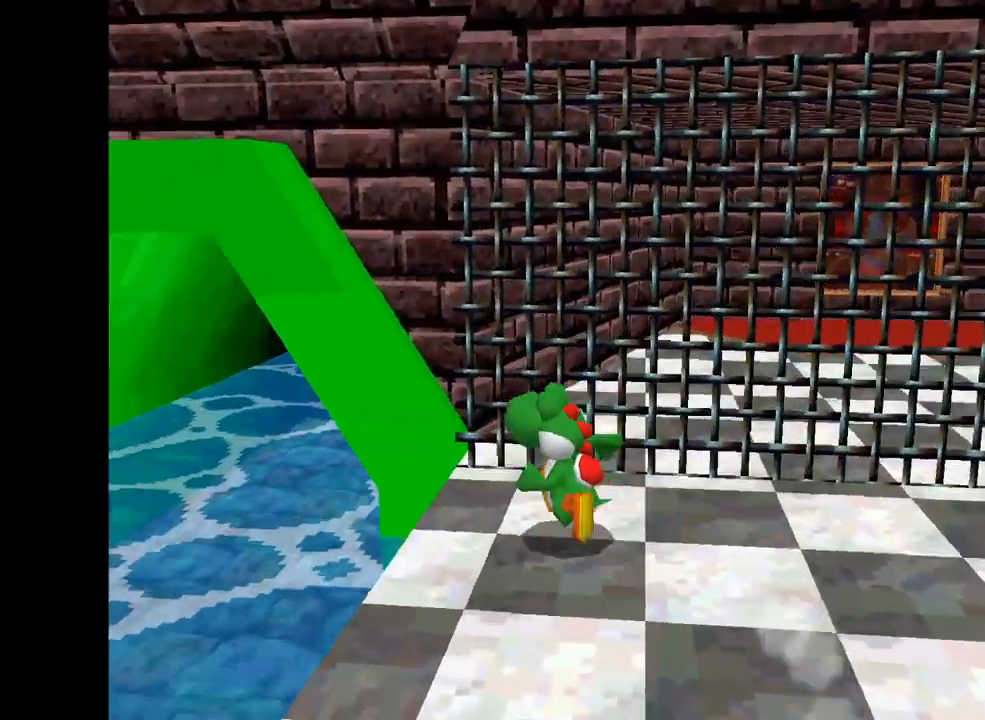
{"buttons": ["X"], "left_stick": "up-right", "right_stick": "center", "events": [[150, "left_stick", "up"], [383, "left_stick", "up-right"]]}
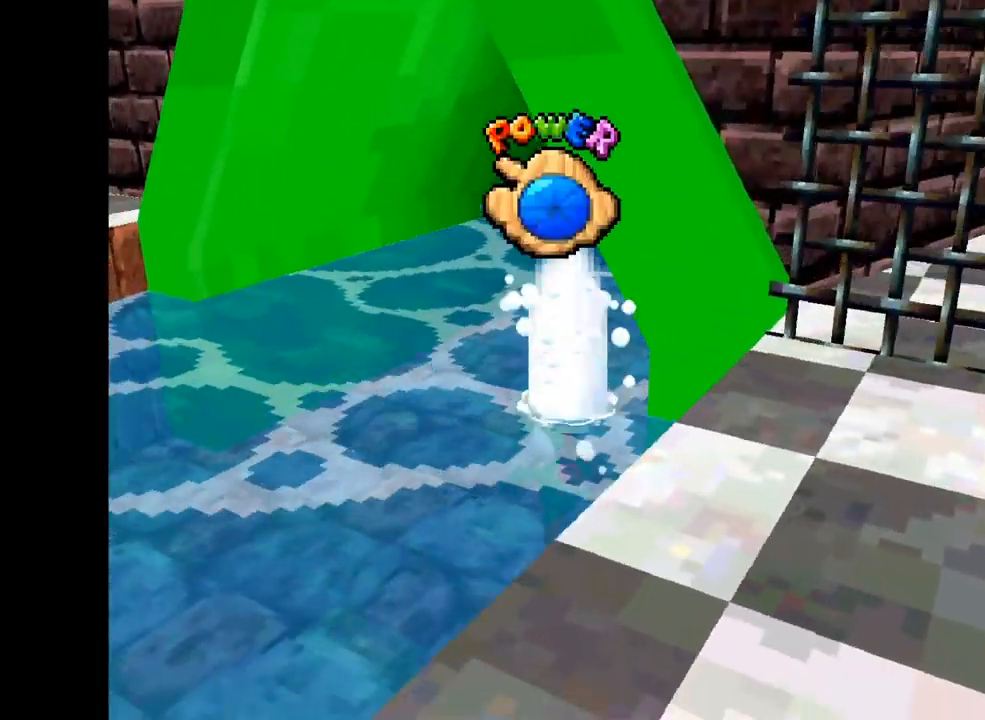
{"buttons": [], "left_stick": "up-right", "right_stick": "center", "events": [[317, "X", "up"], [400, "A", "down"], [500, "A", "up"]]}
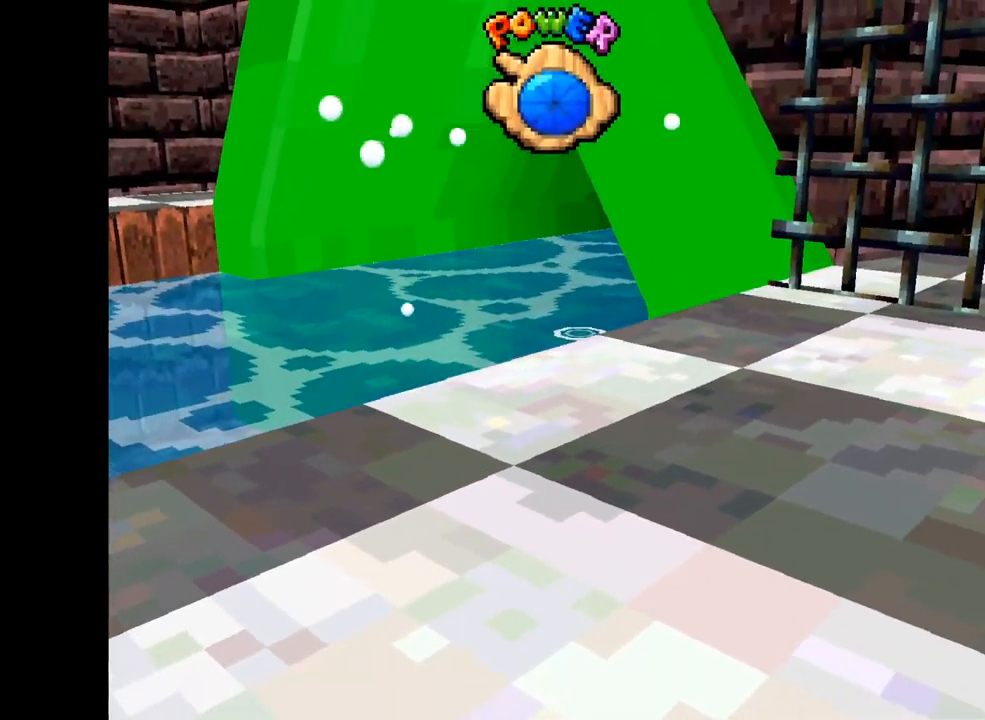
{"buttons": [], "left_stick": "up-right", "right_stick": "center", "events": [[83, "A", "down"], [167, "A", "up"], [233, "A", "down"], [317, "A", "up"], [383, "A", "down"], [467, "A", "up"]]}
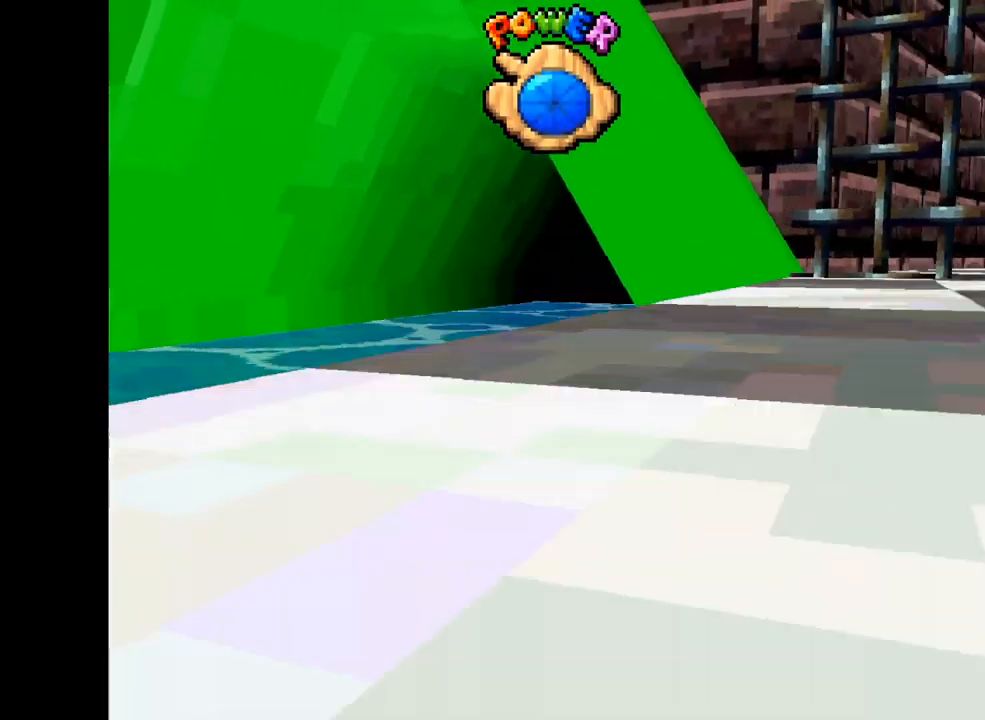
{"buttons": [], "left_stick": "left", "right_stick": "center", "events": [[50, "A", "down"], [117, "A", "up"], [217, "A", "down"], [300, "A", "up"], [367, "left_stick", "up-left"], [383, "A", "down"], [417, "left_stick", "center"], [467, "A", "up"], [483, "left_stick", "left"]]}
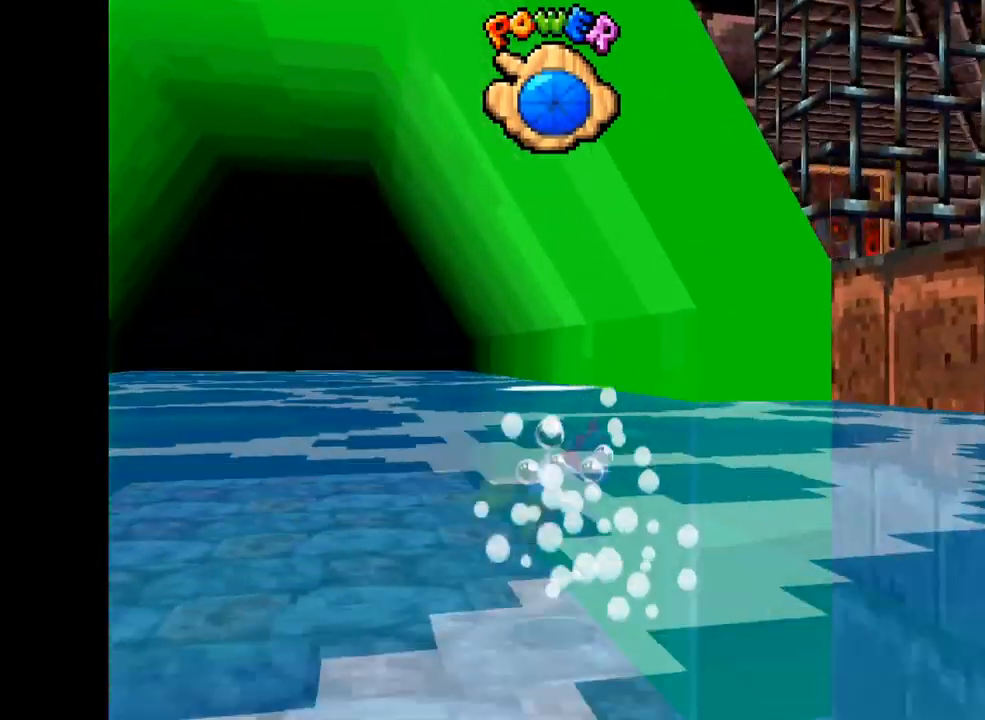
{"buttons": [], "left_stick": "down-left", "right_stick": "center", "events": [[33, "left_stick", "down-left"], [50, "A", "down"], [133, "A", "up"], [217, "A", "down"], [300, "A", "up"], [384, "A", "down"], [484, "A", "up"]]}
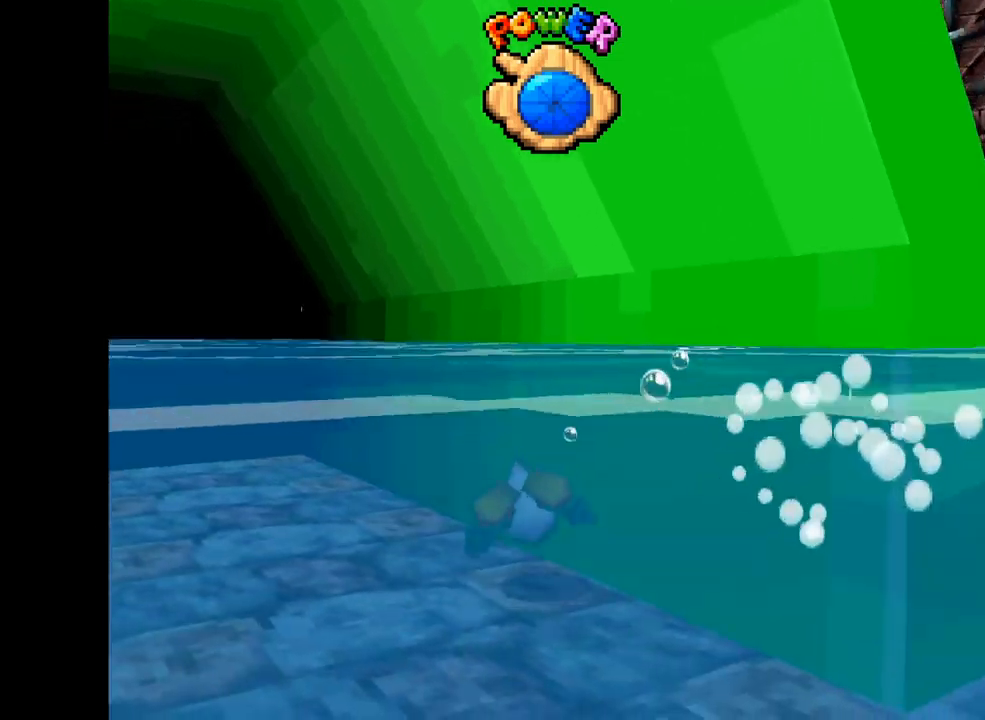
{"buttons": ["A"], "left_stick": "down-left", "right_stick": "center", "events": [[67, "A", "down"], [150, "A", "up"], [234, "A", "down"], [334, "A", "up"], [417, "A", "down"]]}
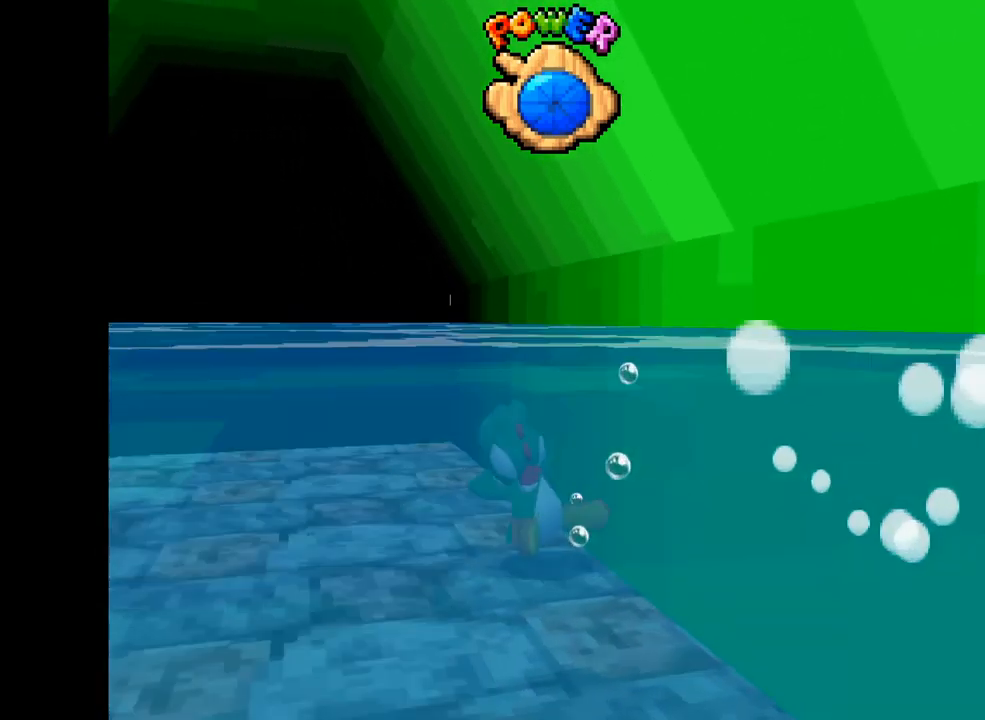
{"buttons": ["A"], "left_stick": "center", "right_stick": "center", "events": [[17, "A", "up"], [100, "A", "down"], [200, "A", "up"], [284, "A", "down"], [384, "A", "up"], [400, "left_stick", "center"], [450, "A", "down"]]}
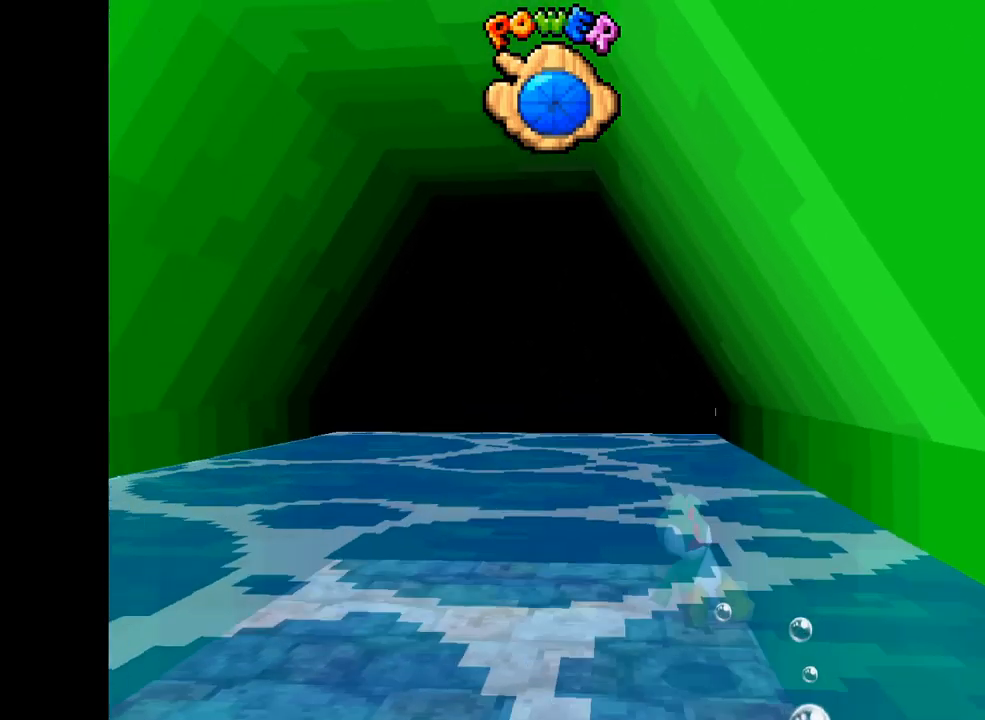
{"buttons": [], "left_stick": "center", "right_stick": "center", "events": [[67, "A", "up"]]}
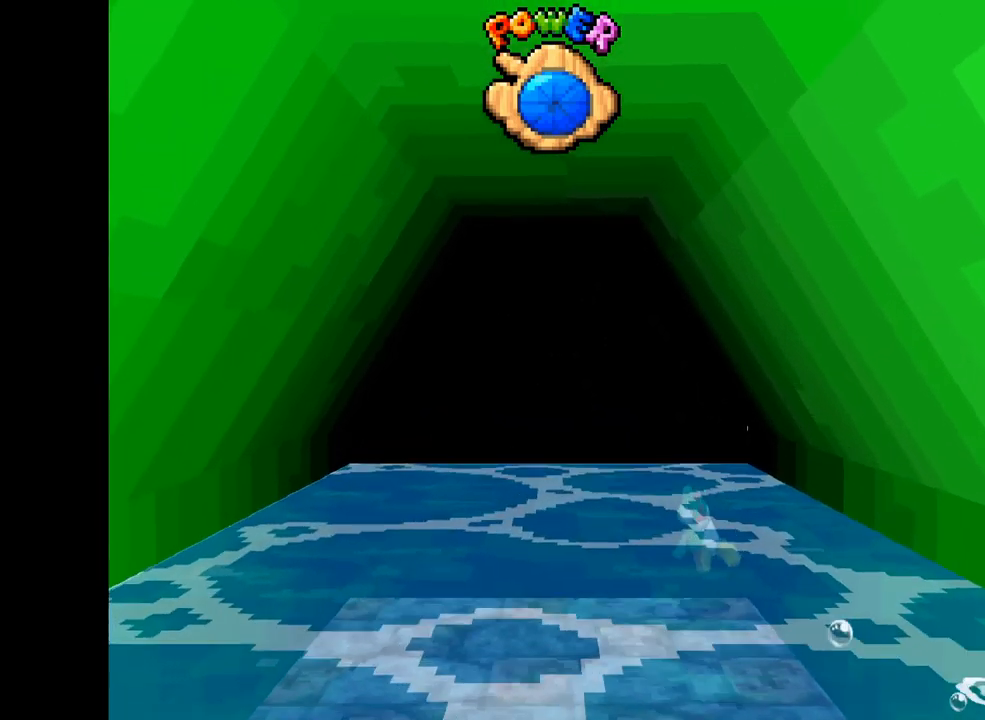
{"buttons": [], "left_stick": "center", "right_stick": "center", "events": []}
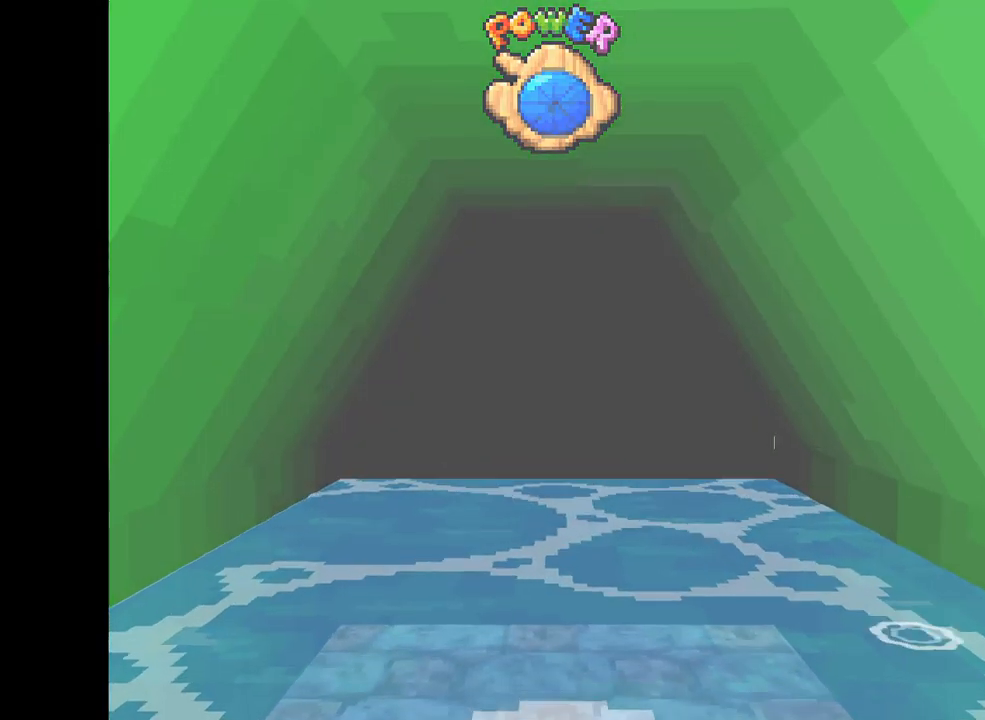
{"buttons": [], "left_stick": "center", "right_stick": "center", "events": []}